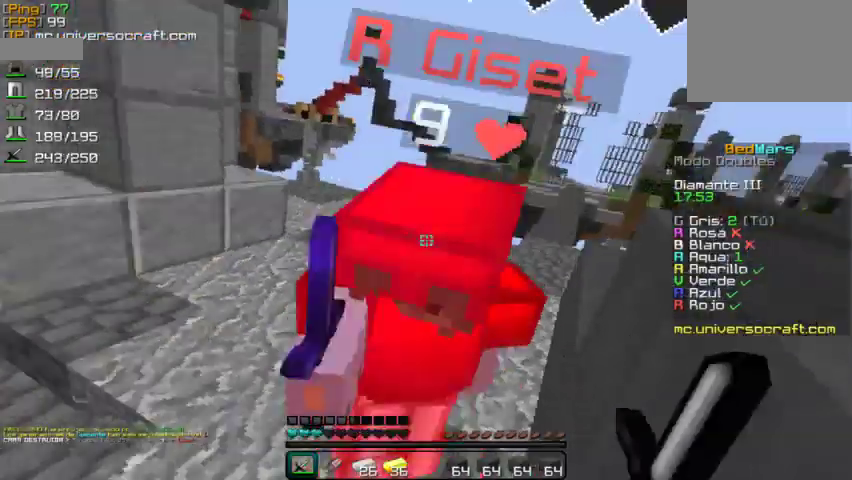
Gameplay with keyboard and mouse; each line is a JSON object with the keys and mouse buttons held at the frame after it. "events" lists presses ("down") and releases ("up") of "a", "d", "s", "w", "mouse_left" and "mouse_right" between this image and that frame as [ms after this image, input, new state], when the widget could be followed in between. "mouse_left", "mouse_right" = the "left", "right" buttons of the "mouse" list. No other keys are recorded. Fast repeated clicks can show as one long hold. Mouse movement is not recorded.
{"keys": ["w"], "mouse": ["left"], "events": [[33, "mouse_left", "up"], [133, "mouse_left", "down"], [200, "mouse_left", "up"], [267, "mouse_left", "down"], [367, "mouse_left", "up"], [467, "mouse_left", "down"]]}
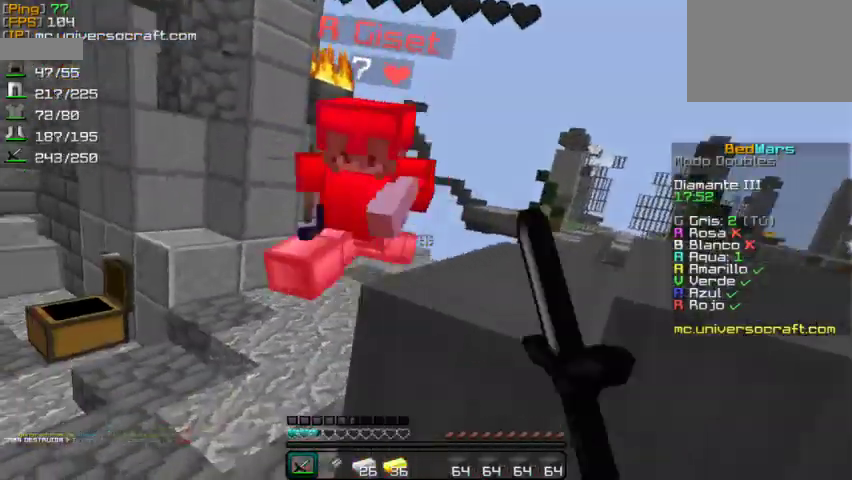
{"keys": ["w"], "mouse": [], "events": [[33, "mouse_left", "up"], [100, "a", "down"], [133, "mouse_left", "down"], [267, "mouse_left", "up"], [333, "mouse_left", "down"], [433, "mouse_left", "up"], [467, "a", "up"]]}
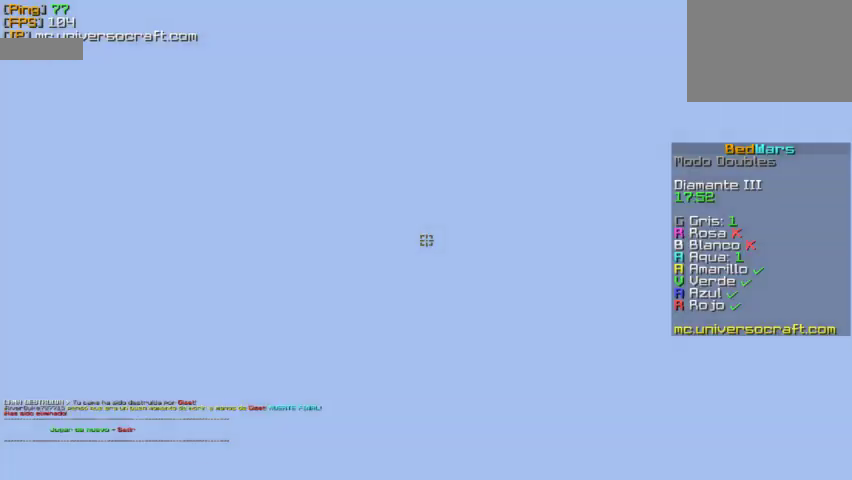
{"keys": [], "mouse": [], "events": [[67, "mouse_left", "down"], [100, "mouse_left", "up"], [200, "w", "up"]]}
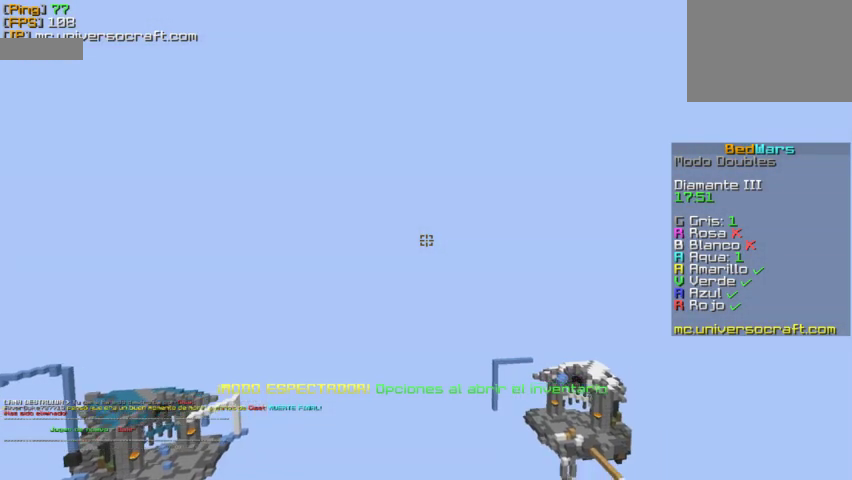
{"keys": ["w"], "mouse": [], "events": [[433, "w", "down"]]}
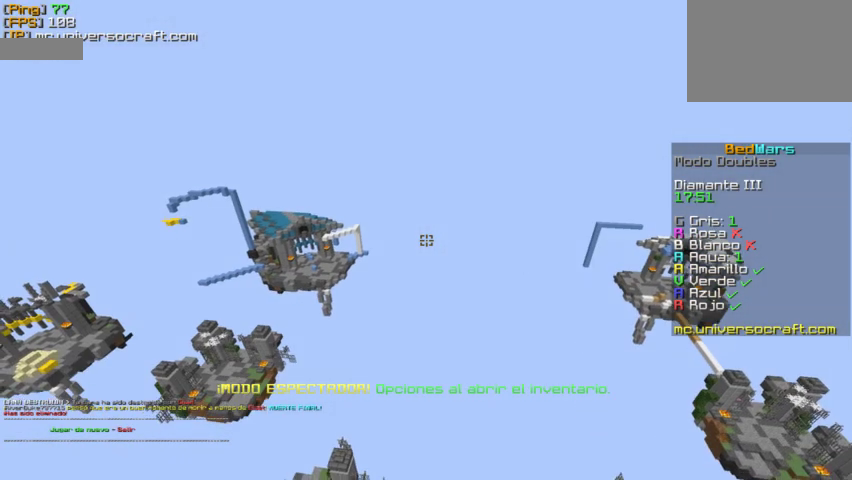
{"keys": ["w"], "mouse": [], "events": []}
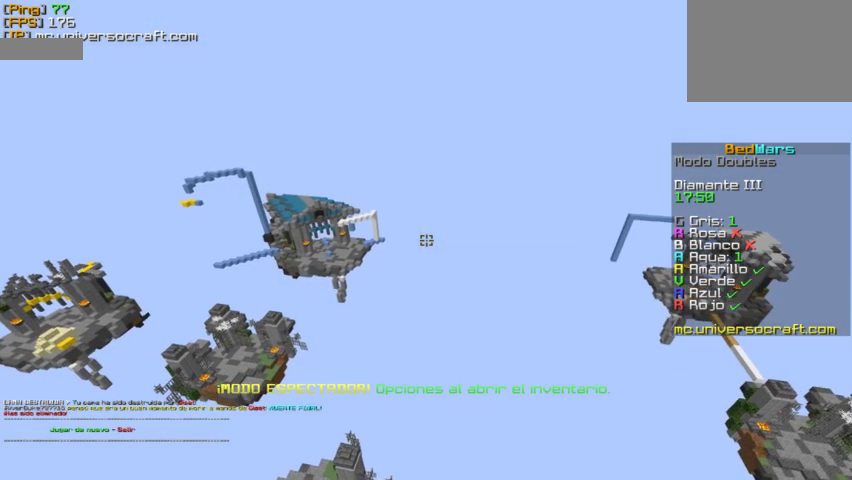
{"keys": ["w"], "mouse": [], "events": []}
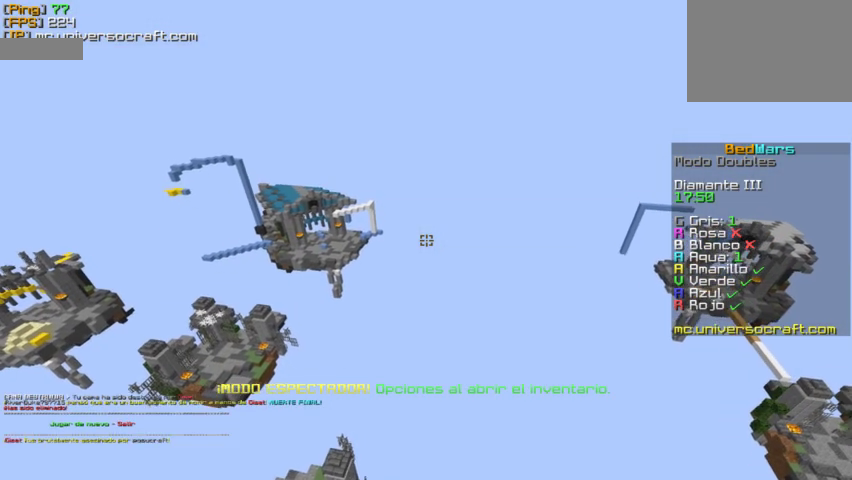
{"keys": ["a"], "mouse": [], "events": [[67, "a", "down"], [267, "w", "up"]]}
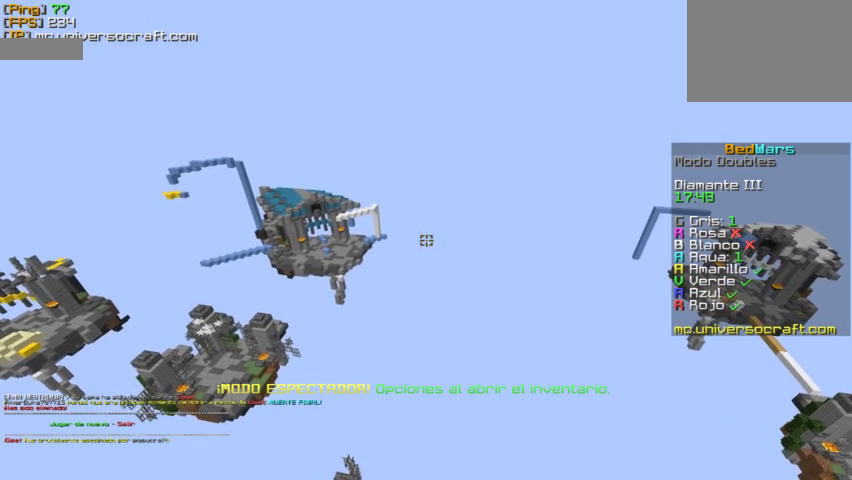
{"keys": ["a"], "mouse": [], "events": []}
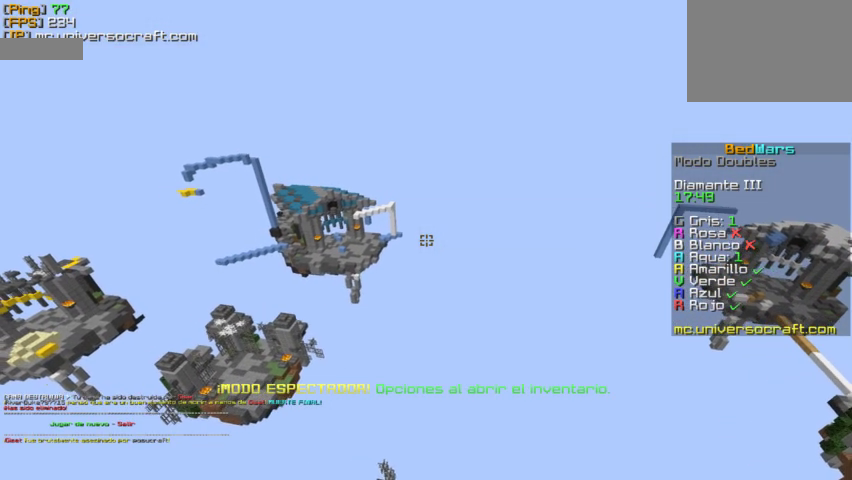
{"keys": ["a"], "mouse": [], "events": []}
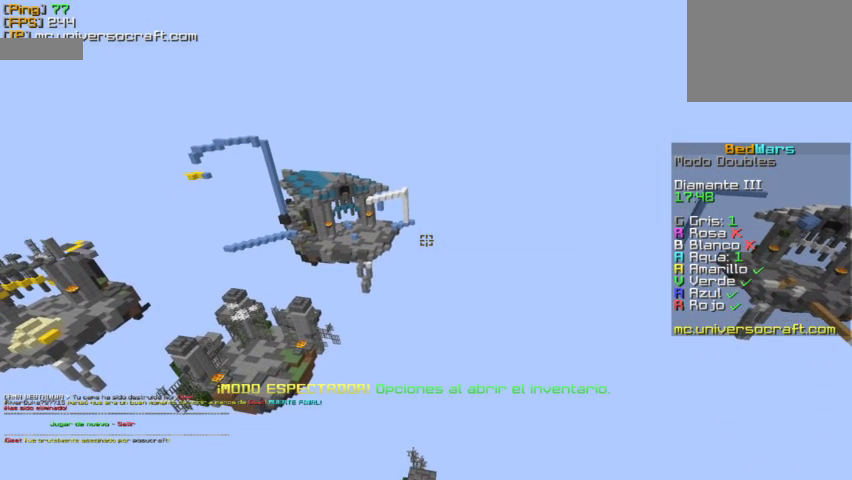
{"keys": ["a"], "mouse": [], "events": [[267, "a", "up"], [433, "a", "down"]]}
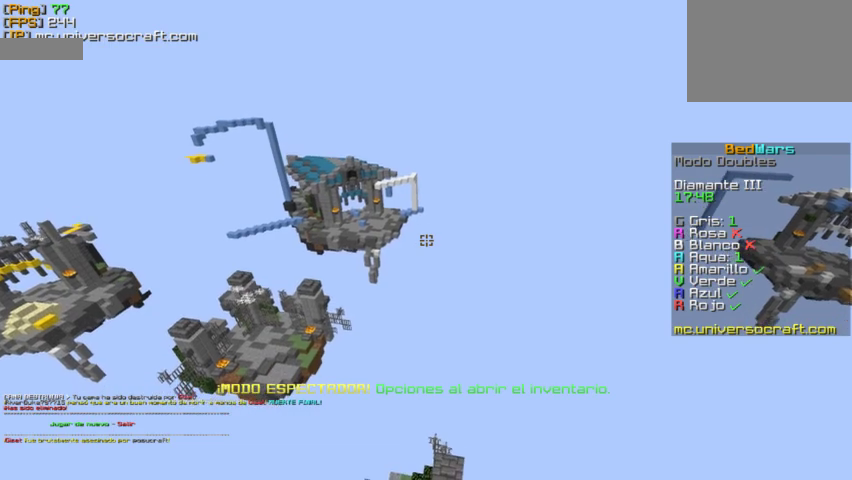
{"keys": ["s"], "mouse": [], "events": [[267, "a", "up"], [300, "s", "down"]]}
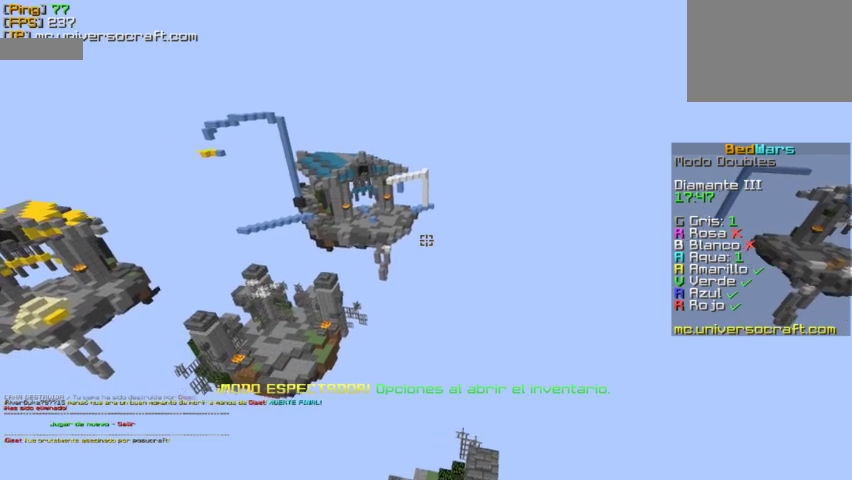
{"keys": ["s"], "mouse": [], "events": []}
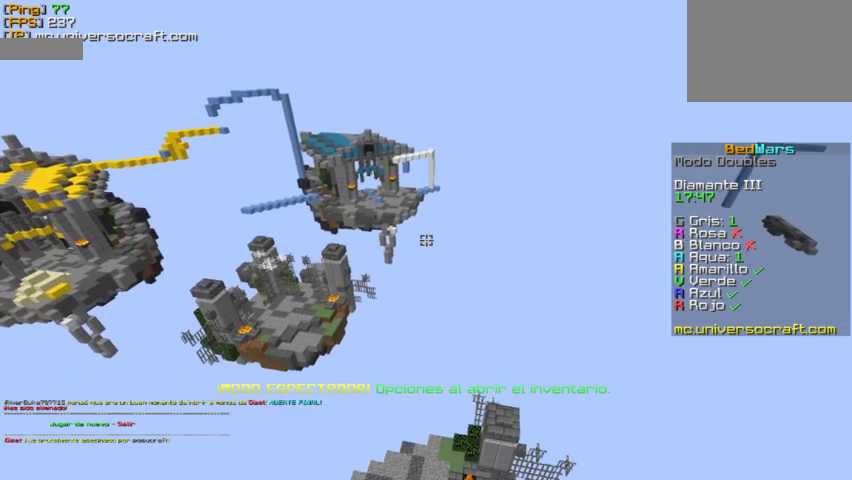
{"keys": ["s"], "mouse": [], "events": []}
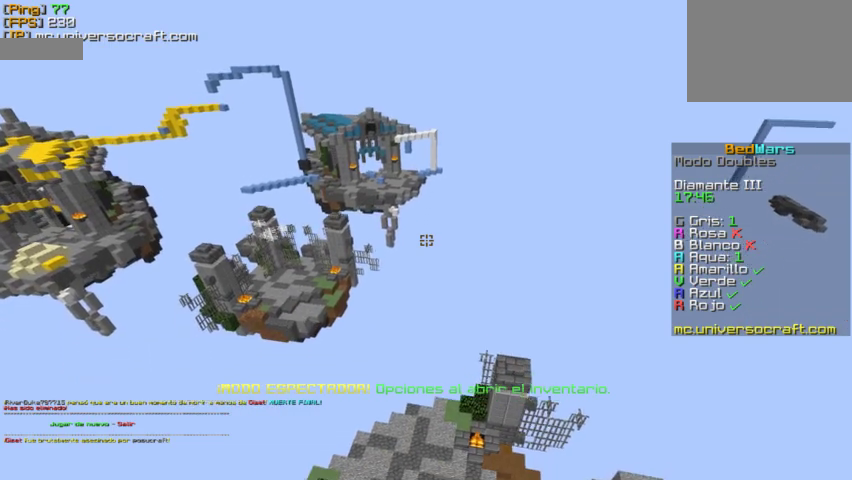
{"keys": ["s"], "mouse": [], "events": []}
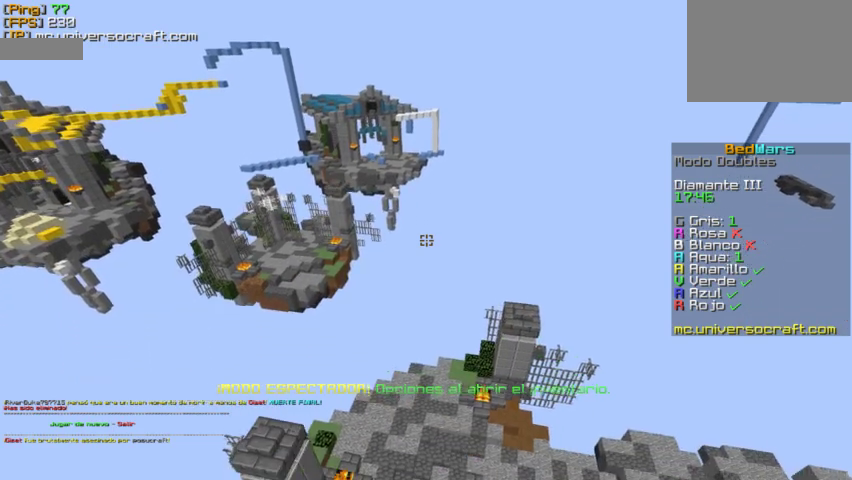
{"keys": ["s"], "mouse": [], "events": []}
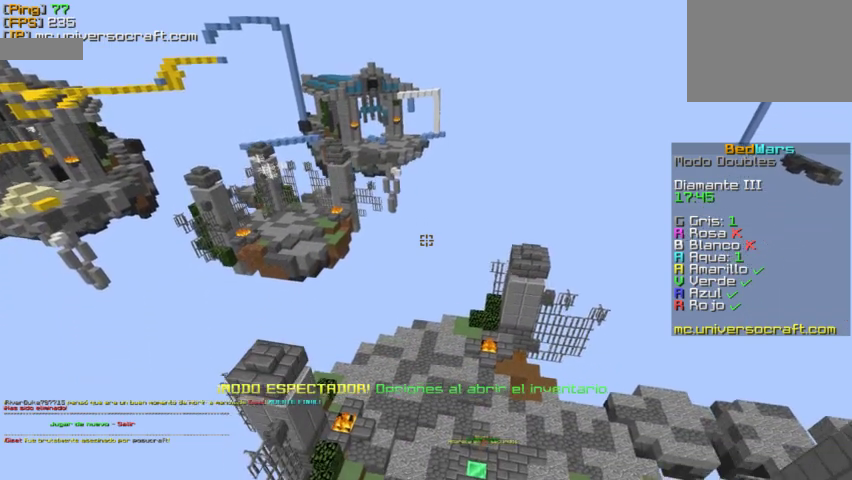
{"keys": ["a", "s"], "mouse": [], "events": [[433, "a", "down"]]}
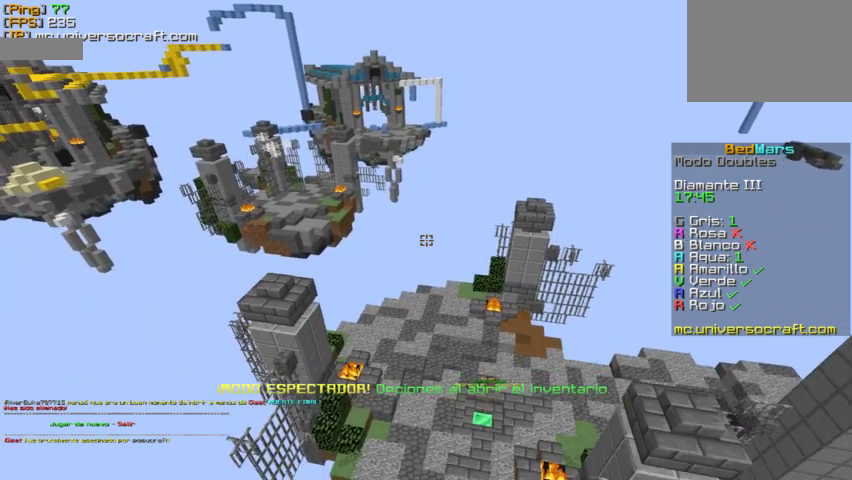
{"keys": ["a", "s"], "mouse": [], "events": []}
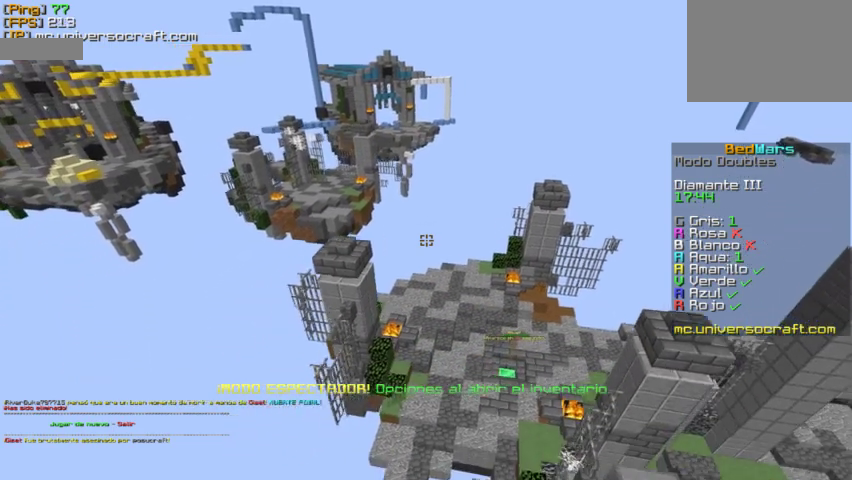
{"keys": ["a", "s"], "mouse": [], "events": []}
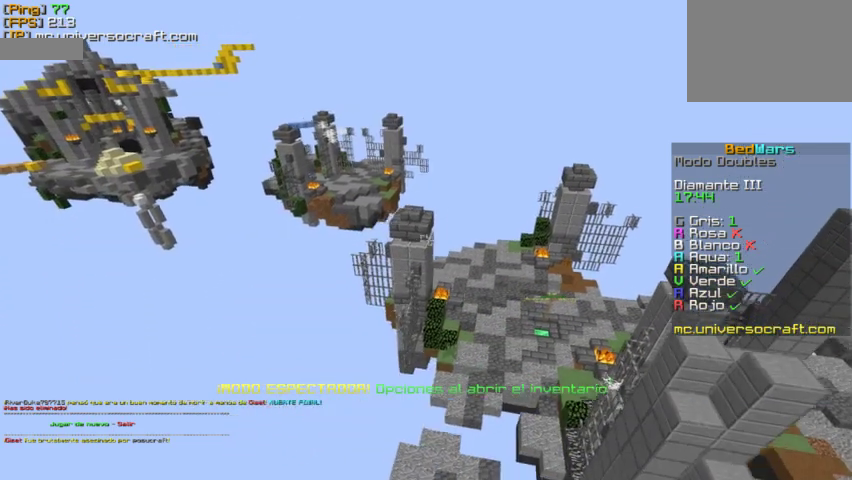
{"keys": ["s"], "mouse": [], "events": [[467, "a", "up"]]}
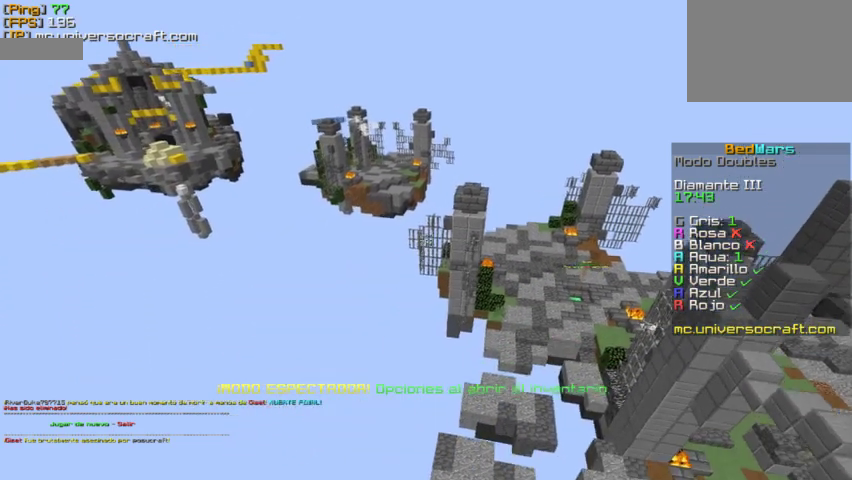
{"keys": ["s"], "mouse": [], "events": []}
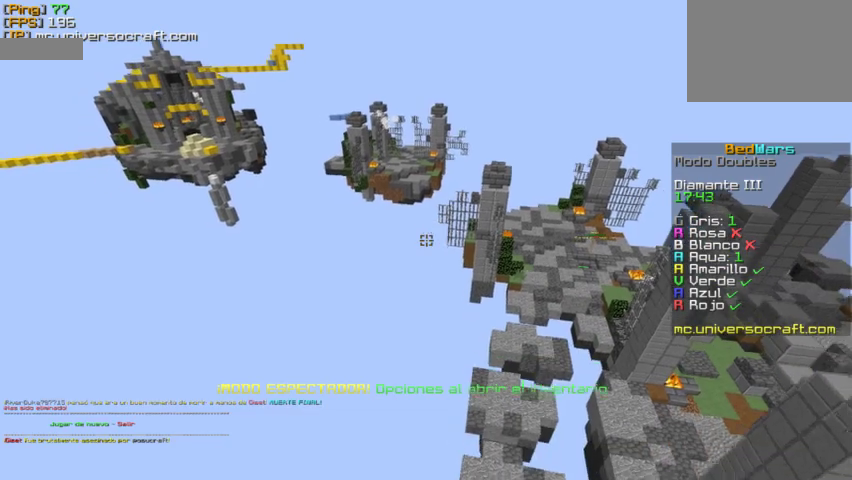
{"keys": ["a"], "mouse": [], "events": [[167, "a", "down"], [167, "s", "up"]]}
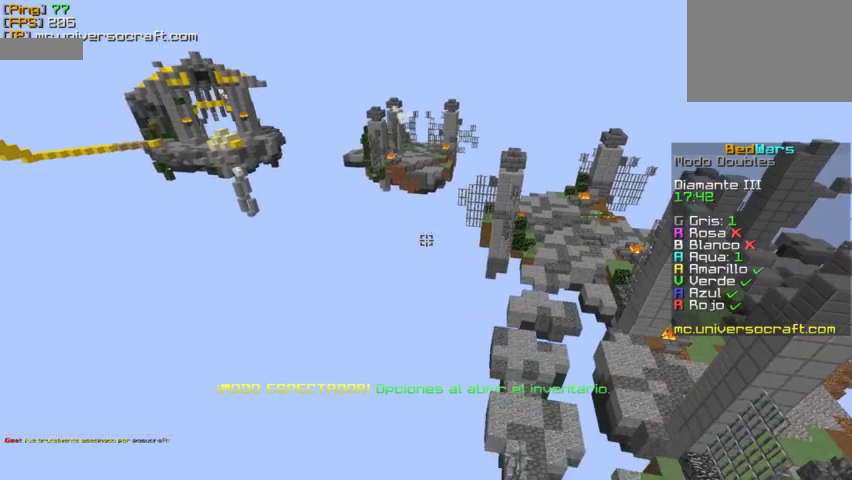
{"keys": ["w"], "mouse": [], "events": [[300, "w", "down"], [333, "a", "up"]]}
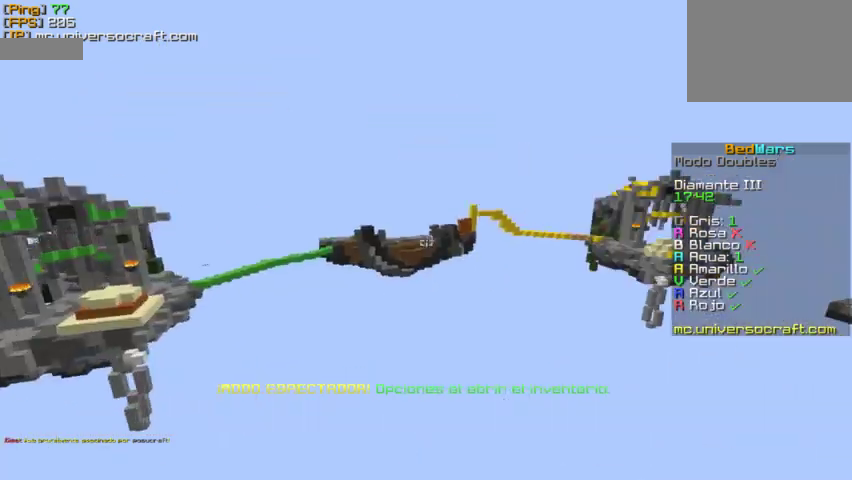
{"keys": ["w"], "mouse": [], "events": []}
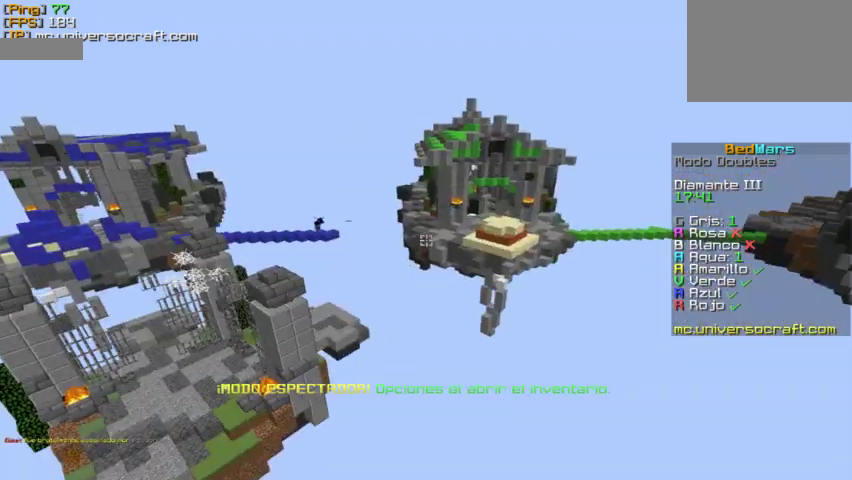
{"keys": ["w"], "mouse": [], "events": []}
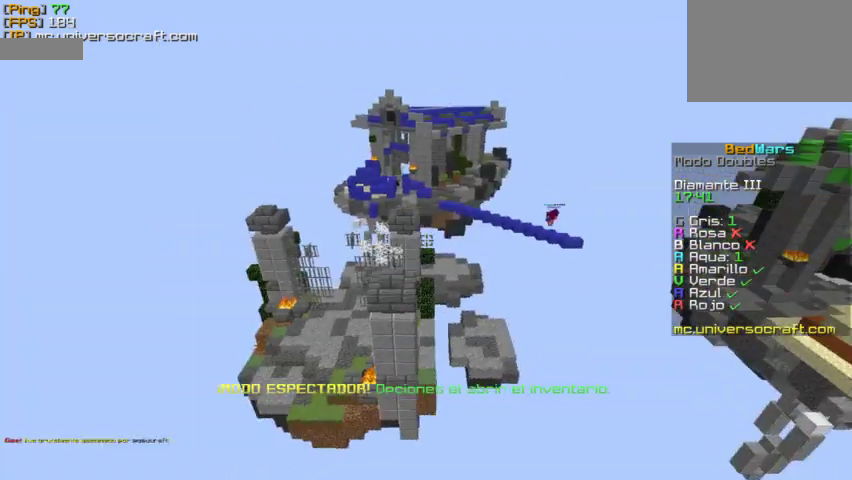
{"keys": ["w"], "mouse": [], "events": []}
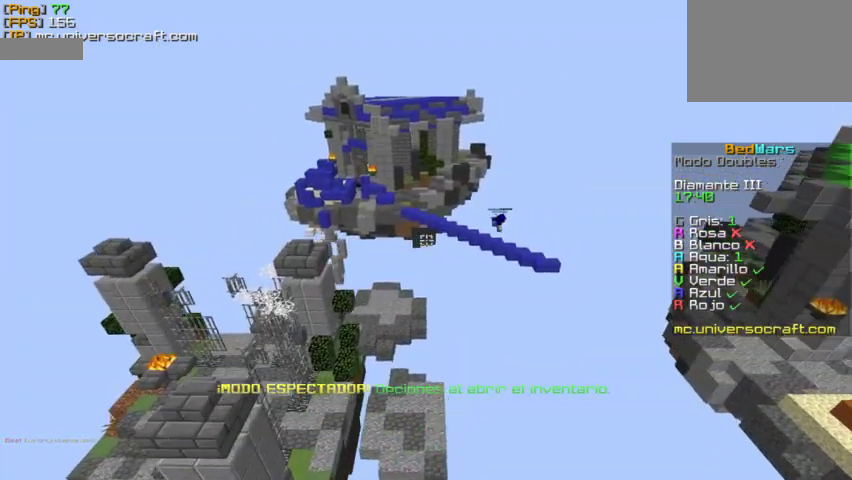
{"keys": ["w"], "mouse": [], "events": []}